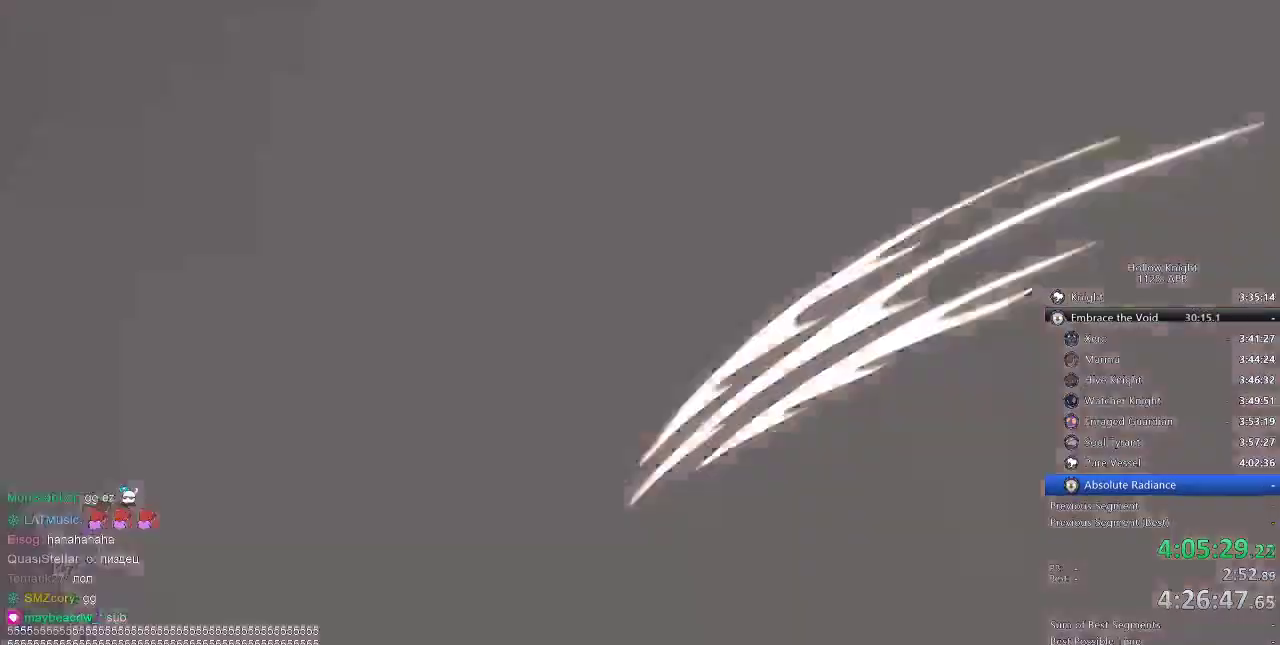
Gameplay with keyboard; each line is a JSON object with the keys held at the frame after it. "events" lists presses ("down") and releases ("up") of "cdash", "dash", "dnail", "down", "heal", "inv", "jump", "left", "nail", "right", "spell" and "up" between this image and that frame as [ms after this image, input, new state], when the widget could be followed in between. No other keys are recorded. Mouse input is not recorded. Key names are as the overlay labels them; some are game actions (e.g. jump) rather than physical keys.
{"keys": [], "events": [[34, "nail", "down"], [84, "nail", "up"], [150, "nail", "down"], [234, "nail", "up"], [267, "nail", "down"], [367, "nail", "up"], [417, "nail", "down"], [467, "nail", "up"]]}
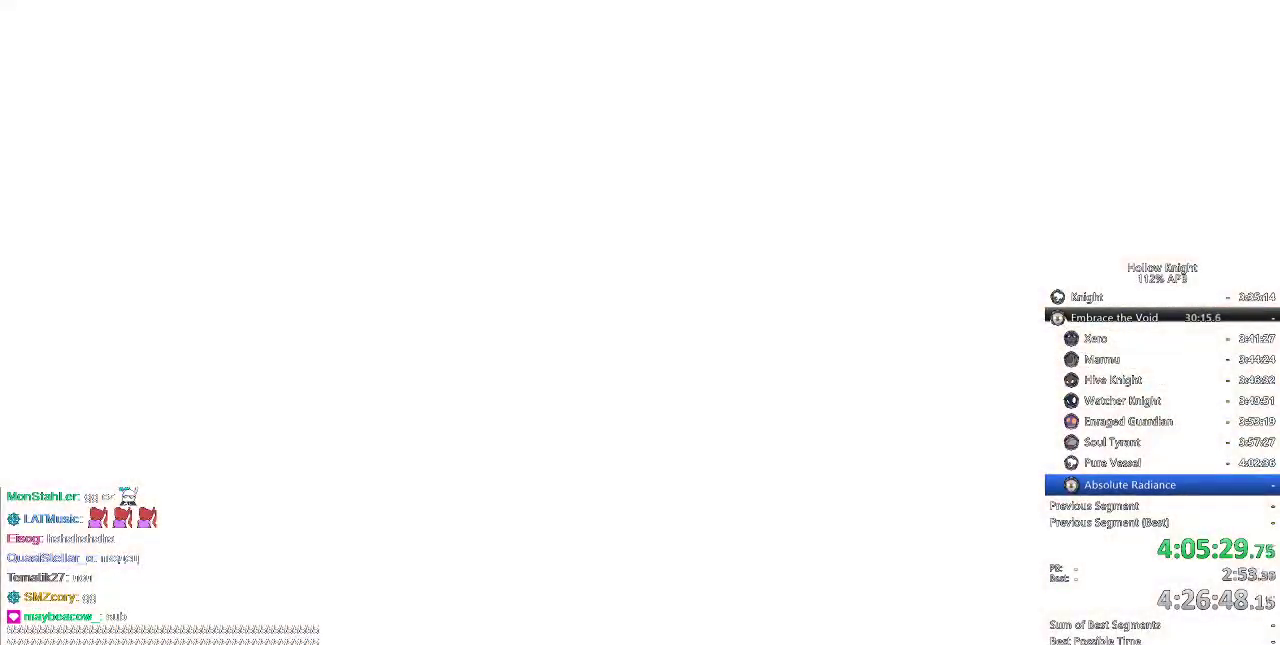
{"keys": [], "events": [[17, "nail", "down"], [100, "nail", "up"], [200, "nail", "down"], [250, "nail", "up"], [284, "nail", "down"], [384, "nail", "up"], [434, "nail", "down"], [484, "nail", "up"]]}
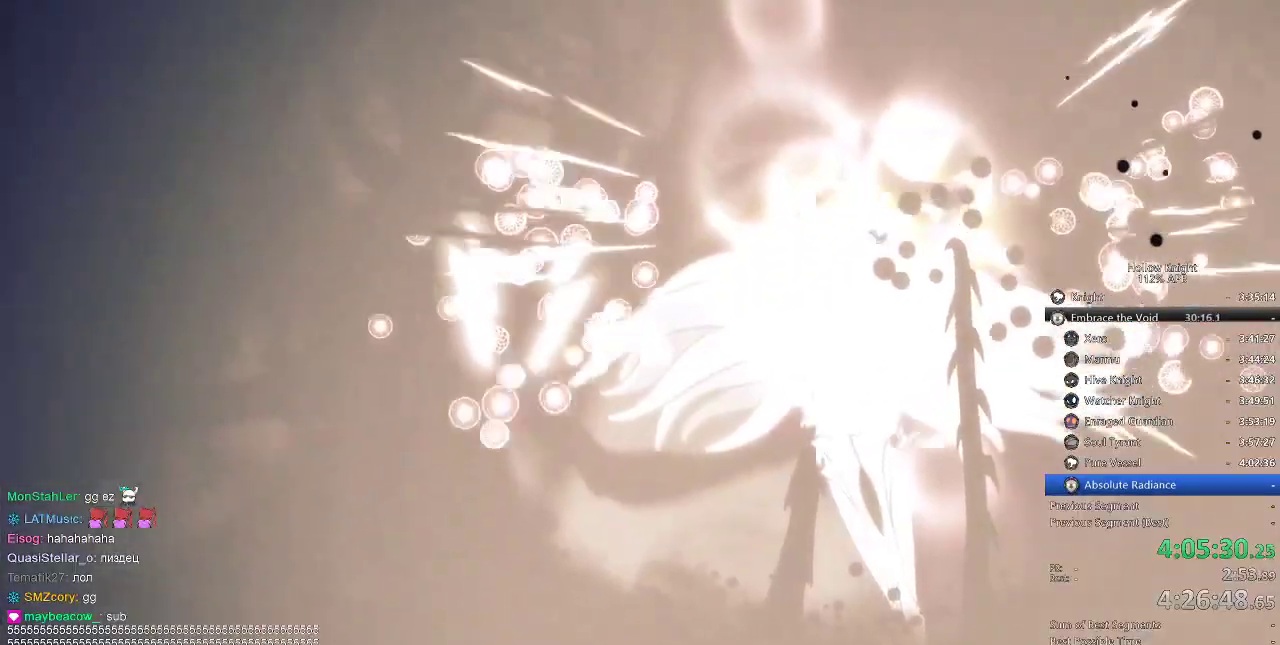
{"keys": [], "events": [[34, "nail", "down"], [134, "nail", "up"], [167, "nail", "down"], [267, "nail", "up"], [317, "nail", "down"], [367, "nail", "up"], [467, "nail", "down"], [500, "nail", "up"]]}
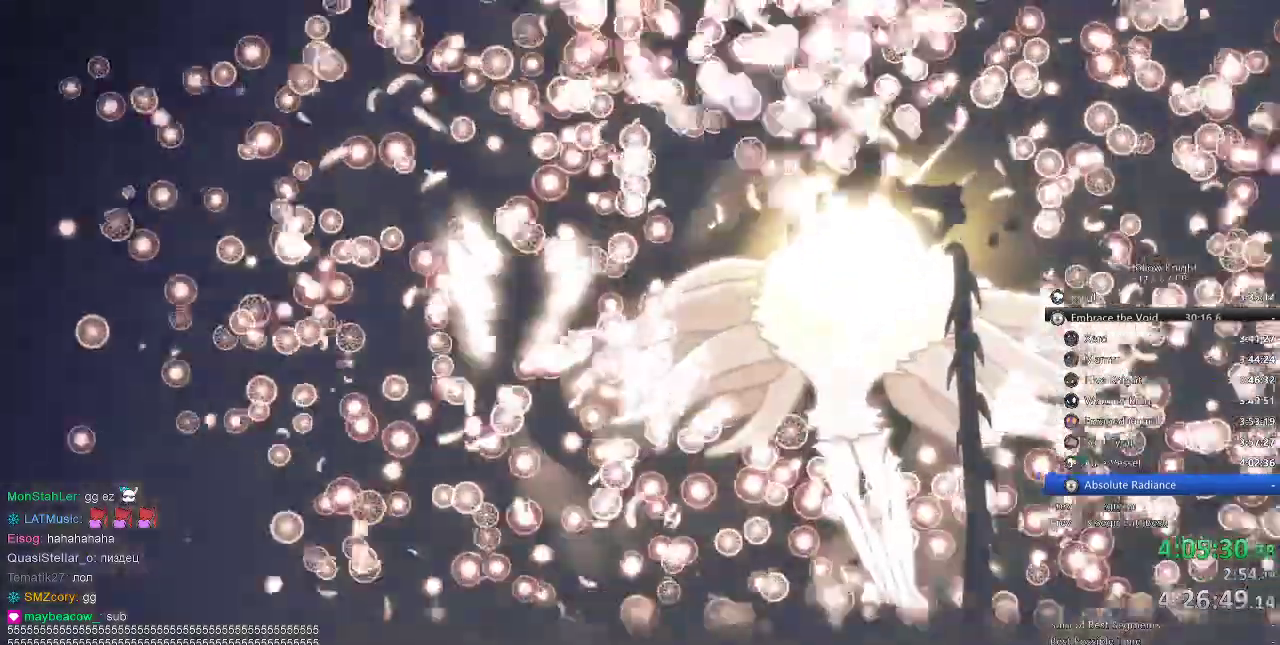
{"keys": ["nail"], "events": [[50, "nail", "down"], [134, "nail", "up"], [184, "nail", "down"], [267, "nail", "up"], [317, "nail", "down"], [384, "nail", "up"], [417, "nail", "down"]]}
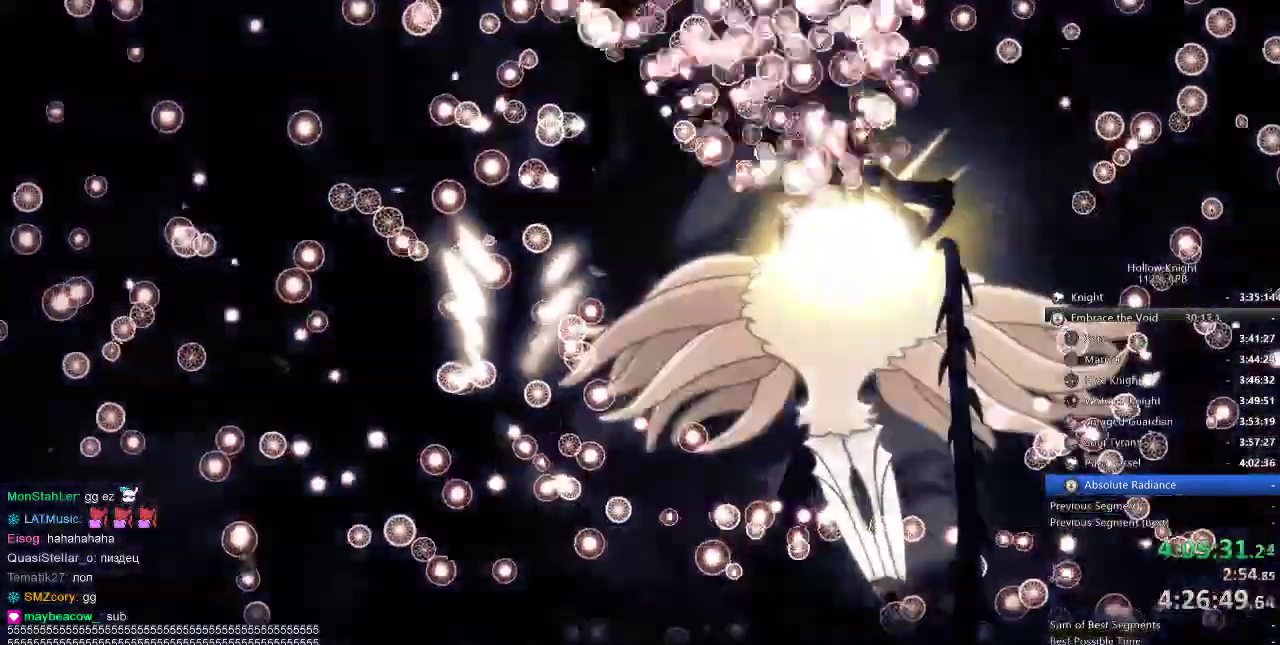
{"keys": ["nail"], "events": [[17, "nail", "up"], [50, "nail", "down"], [100, "nail", "up"], [184, "nail", "down"], [234, "nail", "up"], [300, "nail", "down"], [384, "nail", "up"], [417, "nail", "down"]]}
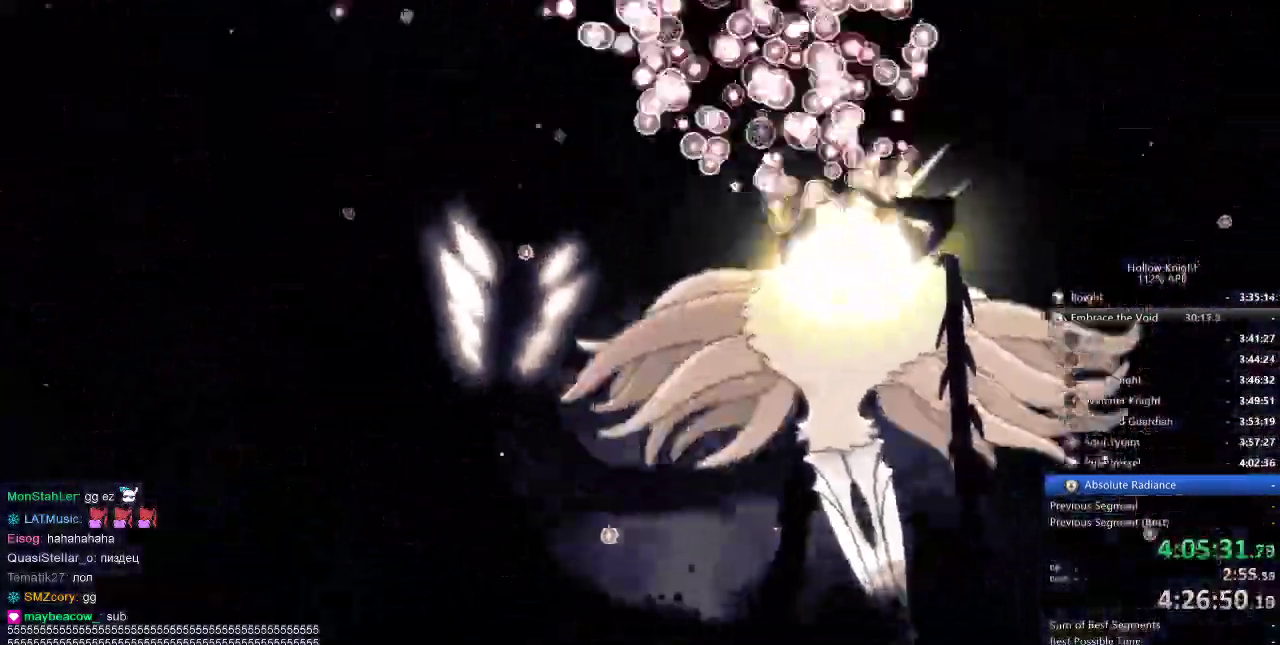
{"keys": [], "events": [[17, "nail", "up"], [67, "nail", "down"], [117, "nail", "up"], [234, "nail", "down"], [250, "nail", "up"], [350, "nail", "down"], [400, "nail", "up"], [467, "nail", "down"], [500, "nail", "up"]]}
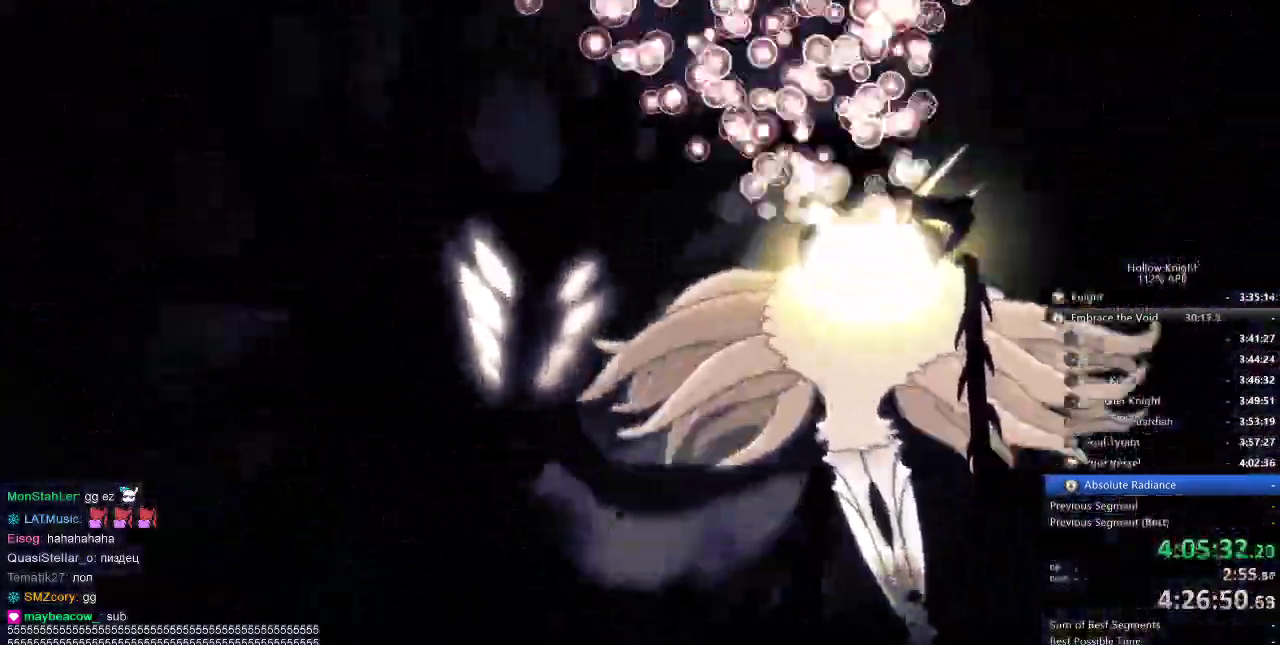
{"keys": ["nail"], "events": [[84, "nail", "down"], [134, "nail", "up"], [184, "nail", "down"], [234, "nail", "up"], [317, "nail", "down"], [434, "nail", "up"], [467, "nail", "down"]]}
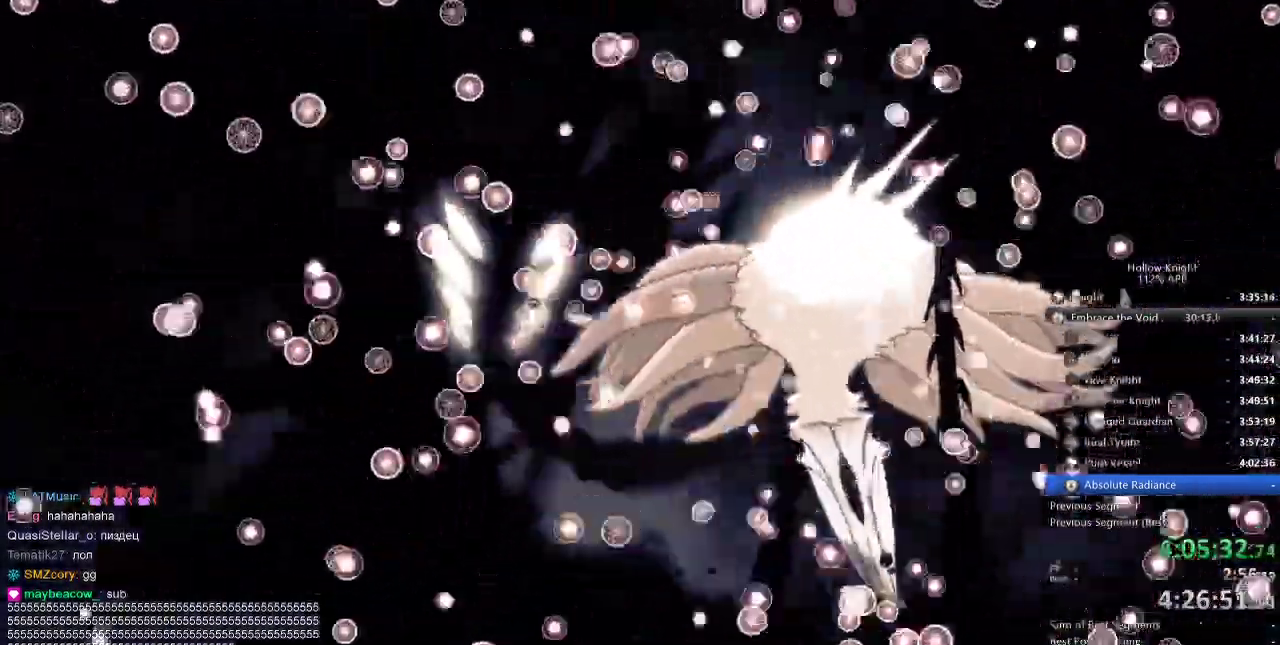
{"keys": [], "events": [[17, "nail", "up"], [100, "nail", "down"], [217, "nail", "up"], [250, "nail", "down"], [334, "nail", "up"], [384, "nail", "down"], [484, "nail", "up"]]}
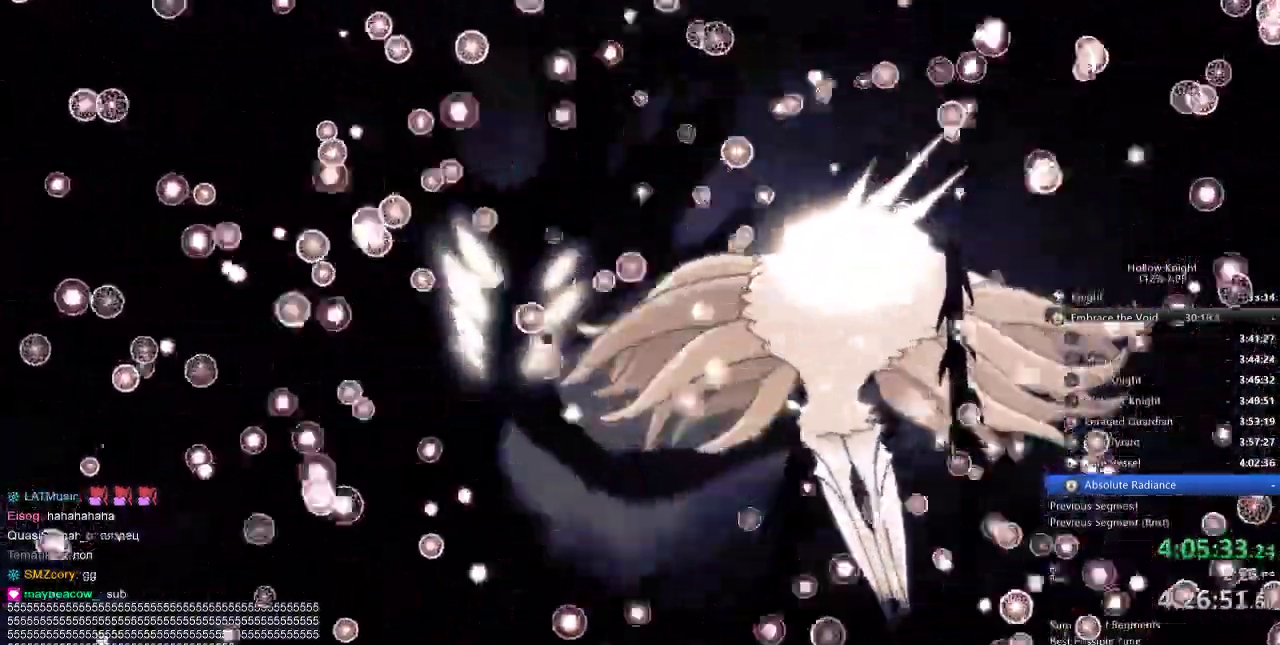
{"keys": ["nail"], "events": [[67, "nail", "down"], [117, "nail", "up"], [217, "nail", "down"], [267, "nail", "up"], [350, "nail", "down"], [400, "nail", "up"], [500, "nail", "down"]]}
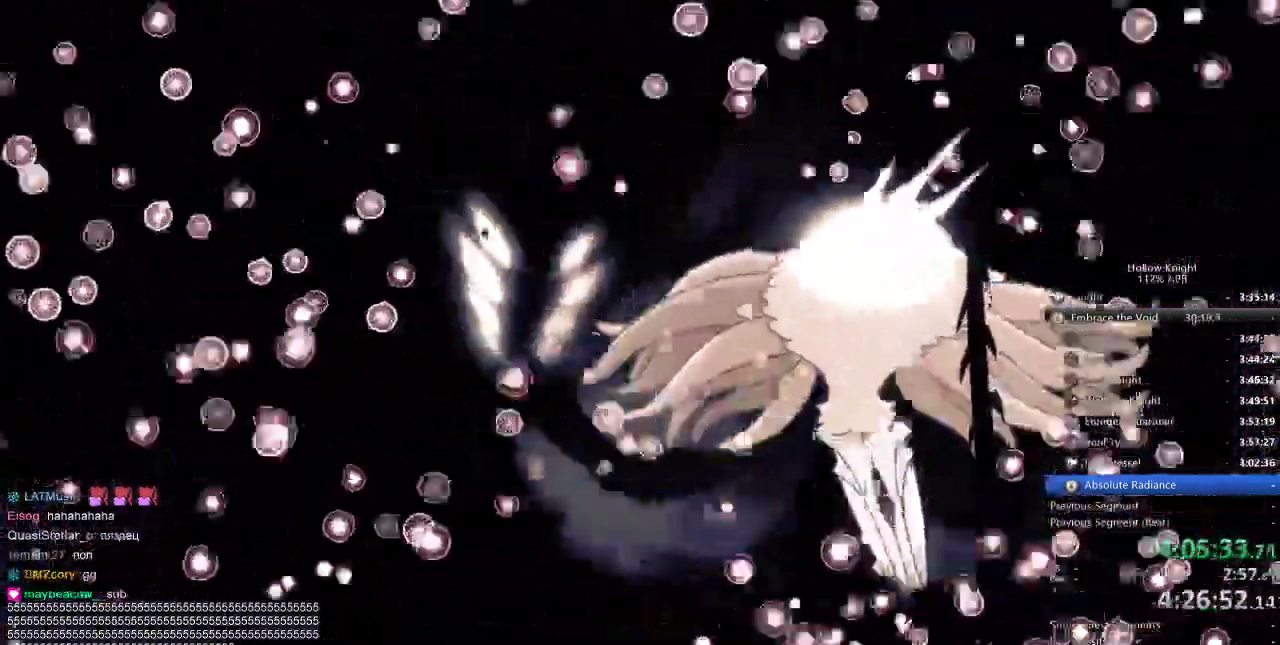
{"keys": ["nail"], "events": [[34, "nail", "up"], [134, "nail", "down"], [184, "nail", "up"], [267, "nail", "down"], [317, "nail", "up"], [417, "nail", "down"]]}
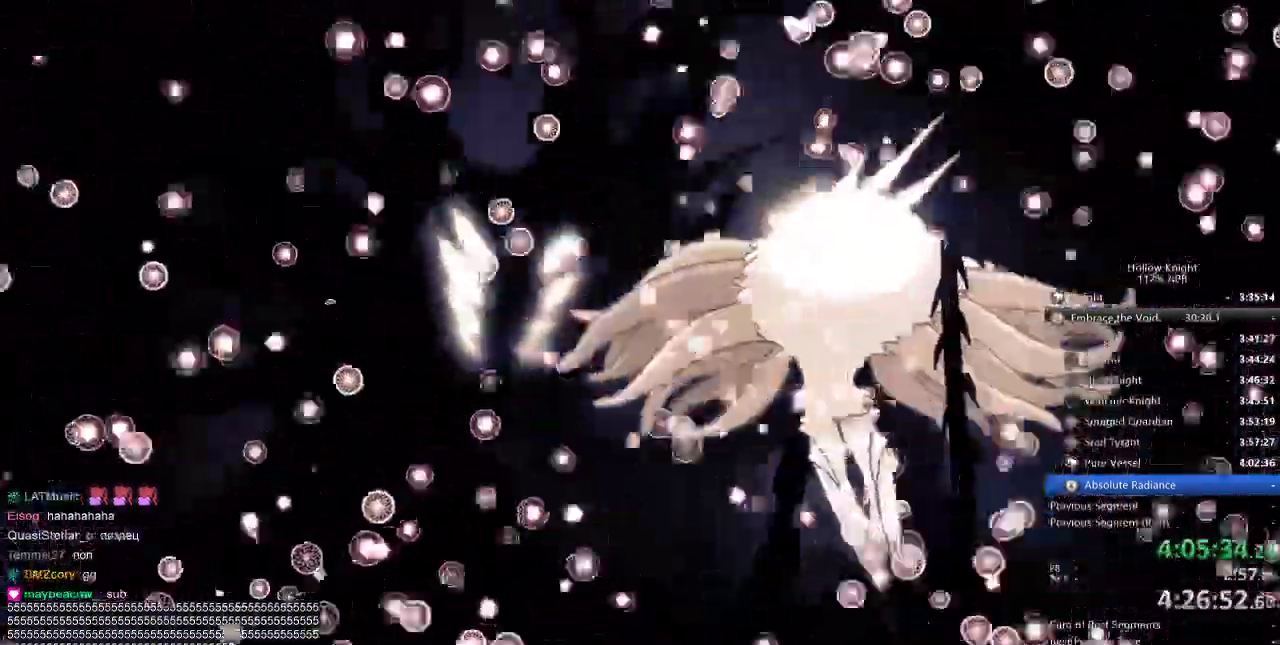
{"keys": [], "events": [[17, "nail", "up"], [50, "nail", "down"], [150, "nail", "up"], [200, "nail", "down"], [284, "nail", "up"], [384, "nail", "down"], [434, "nail", "up"]]}
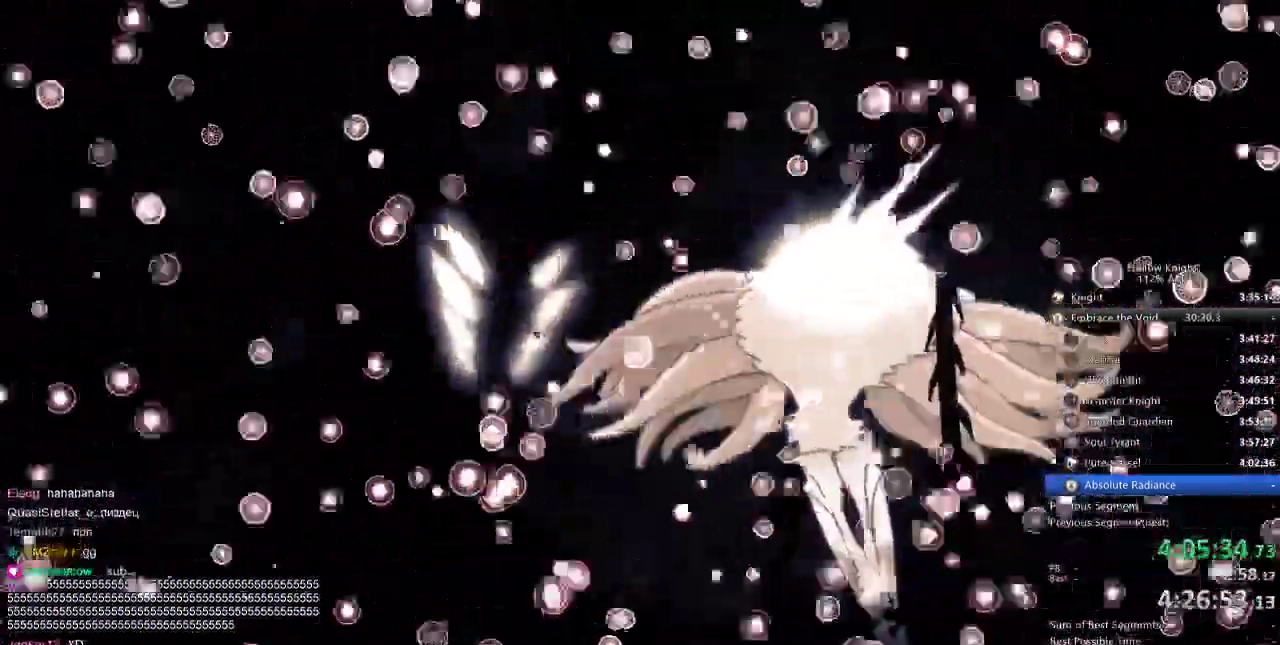
{"keys": ["nail"], "events": [[17, "nail", "down"], [117, "nail", "up"], [167, "nail", "down"], [267, "nail", "up"], [300, "nail", "down"], [417, "nail", "up"], [450, "nail", "down"]]}
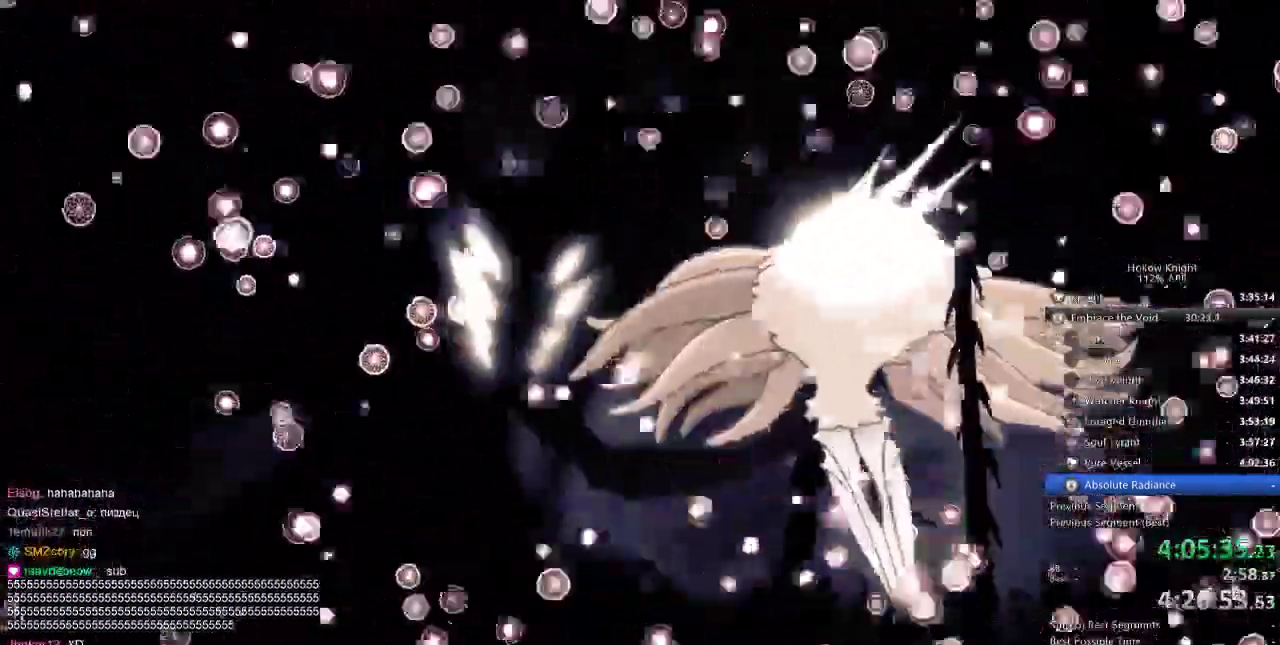
{"keys": ["nail"], "events": [[50, "nail", "up"], [117, "nail", "down"], [200, "nail", "up"], [284, "nail", "down"], [334, "nail", "up"], [417, "nail", "down"]]}
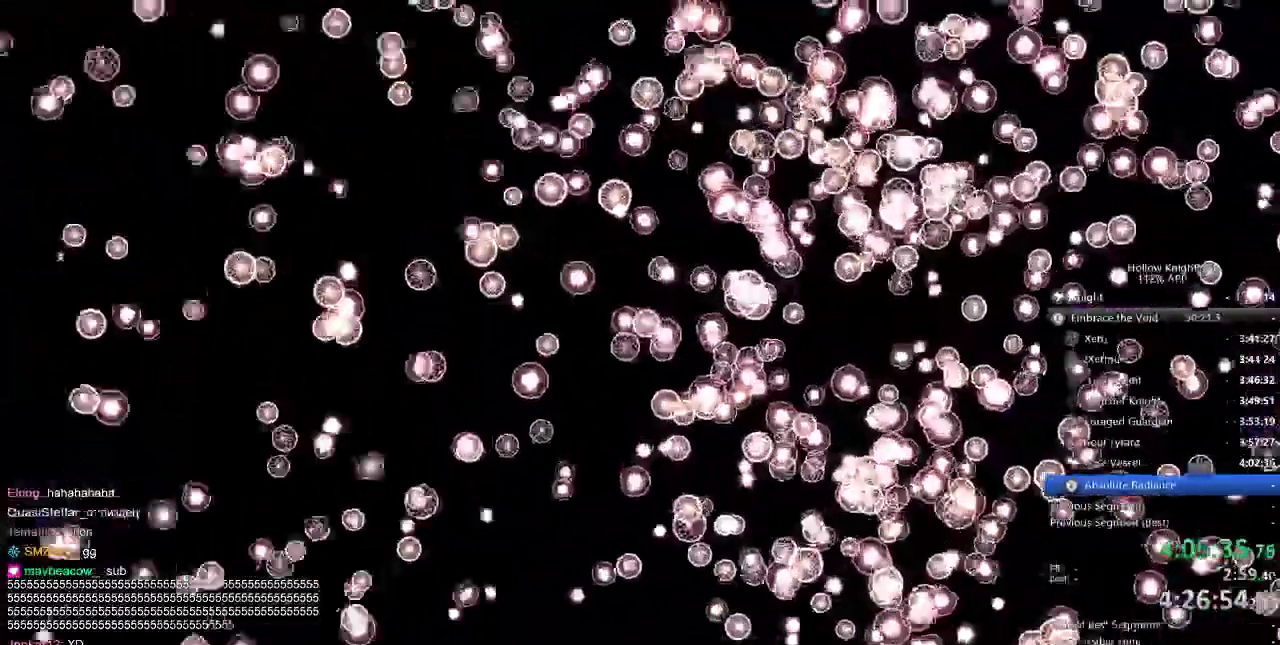
{"keys": [], "events": [[17, "nail", "up"], [34, "nail", "down"], [150, "nail", "up"], [184, "nail", "down"], [284, "nail", "up"], [384, "nail", "down"], [434, "nail", "up"]]}
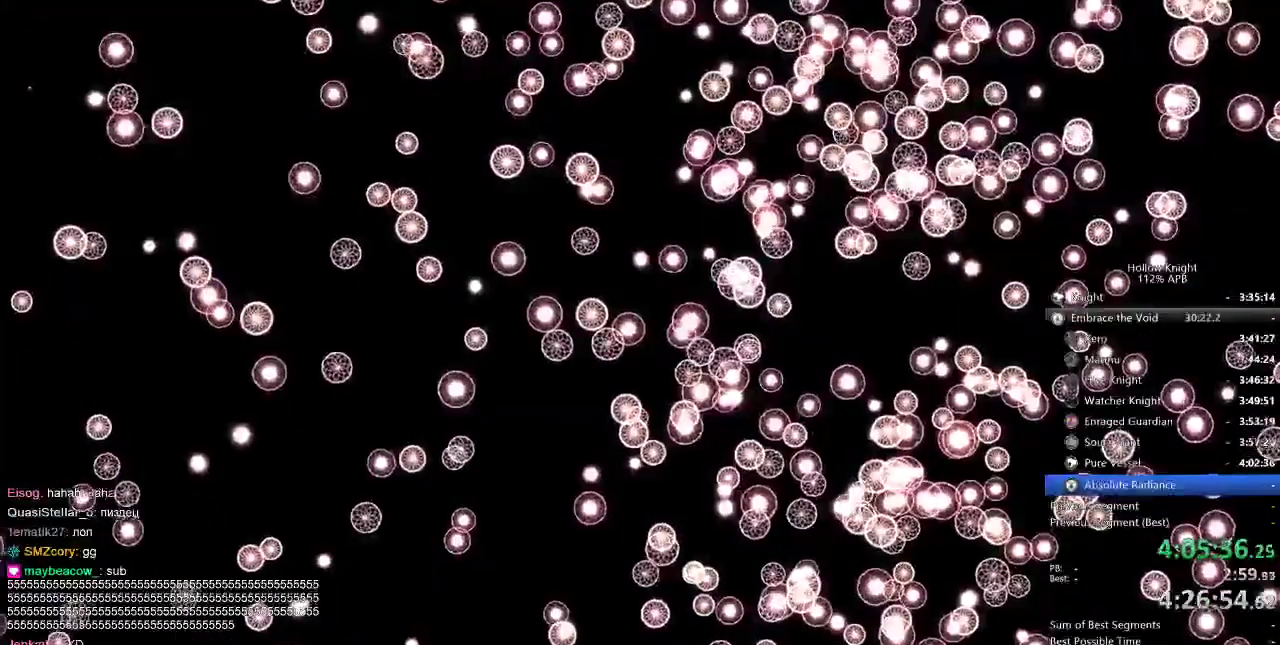
{"keys": [], "events": [[17, "nail", "down"], [67, "nail", "up"], [167, "nail", "down"], [200, "nail", "up"], [300, "nail", "down"], [350, "nail", "up"], [400, "nail", "down"], [500, "nail", "up"]]}
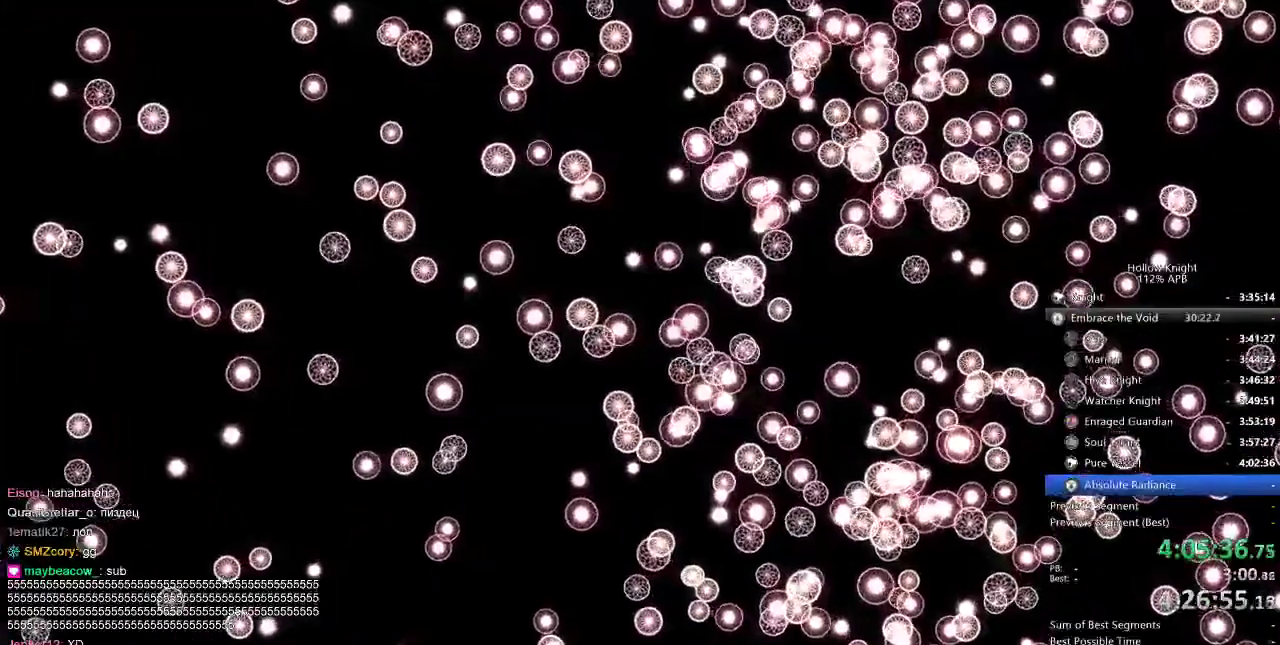
{"keys": ["nail"], "events": [[84, "nail", "down"], [134, "nail", "up"], [217, "nail", "down"], [267, "nail", "up"], [317, "nail", "down"], [417, "nail", "up"], [450, "nail", "down"]]}
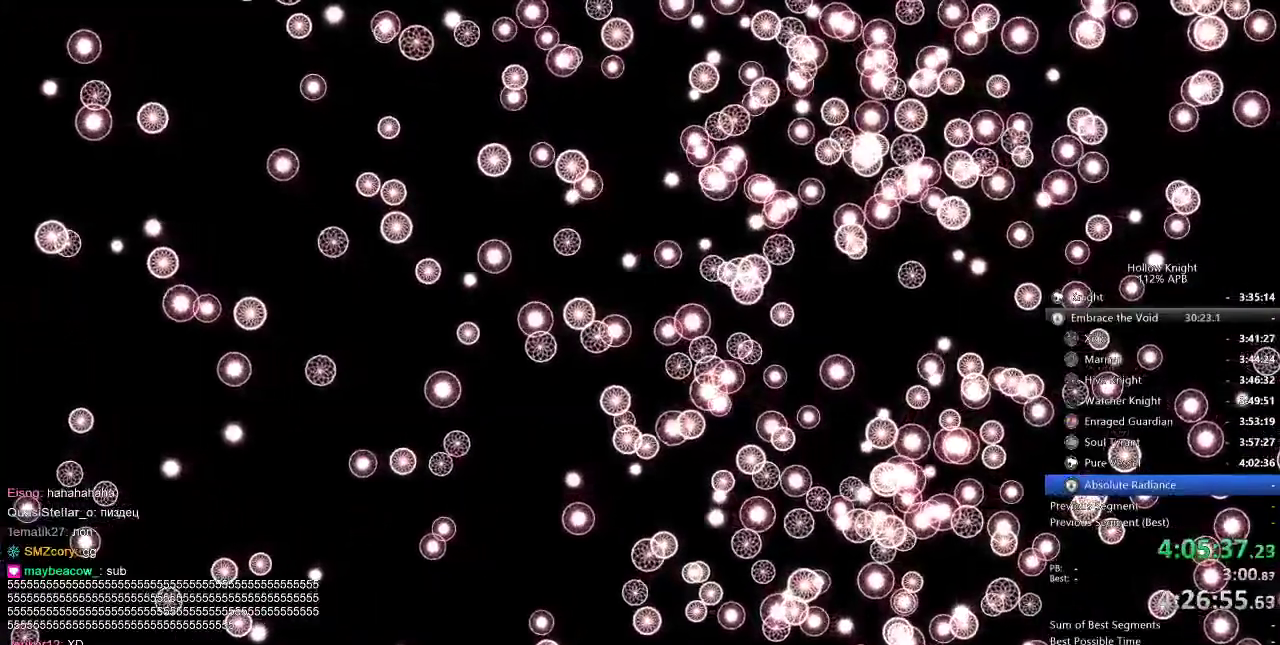
{"keys": [], "events": [[50, "nail", "up"], [100, "nail", "down"], [184, "nail", "up"], [234, "nail", "down"], [334, "nail", "up"], [384, "nail", "down"], [434, "nail", "up"]]}
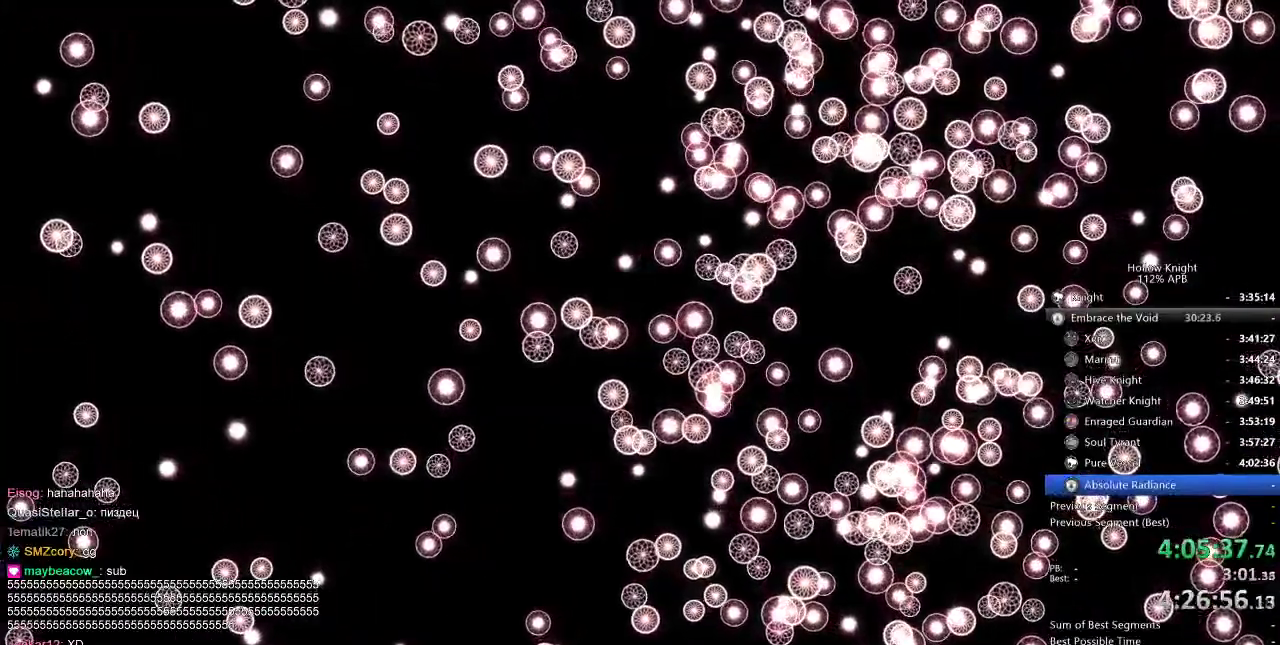
{"keys": [], "events": [[17, "nail", "down"], [67, "nail", "up"], [117, "nail", "down"], [217, "nail", "up"], [267, "nail", "down"], [350, "nail", "up"], [400, "nail", "down"], [450, "nail", "up"]]}
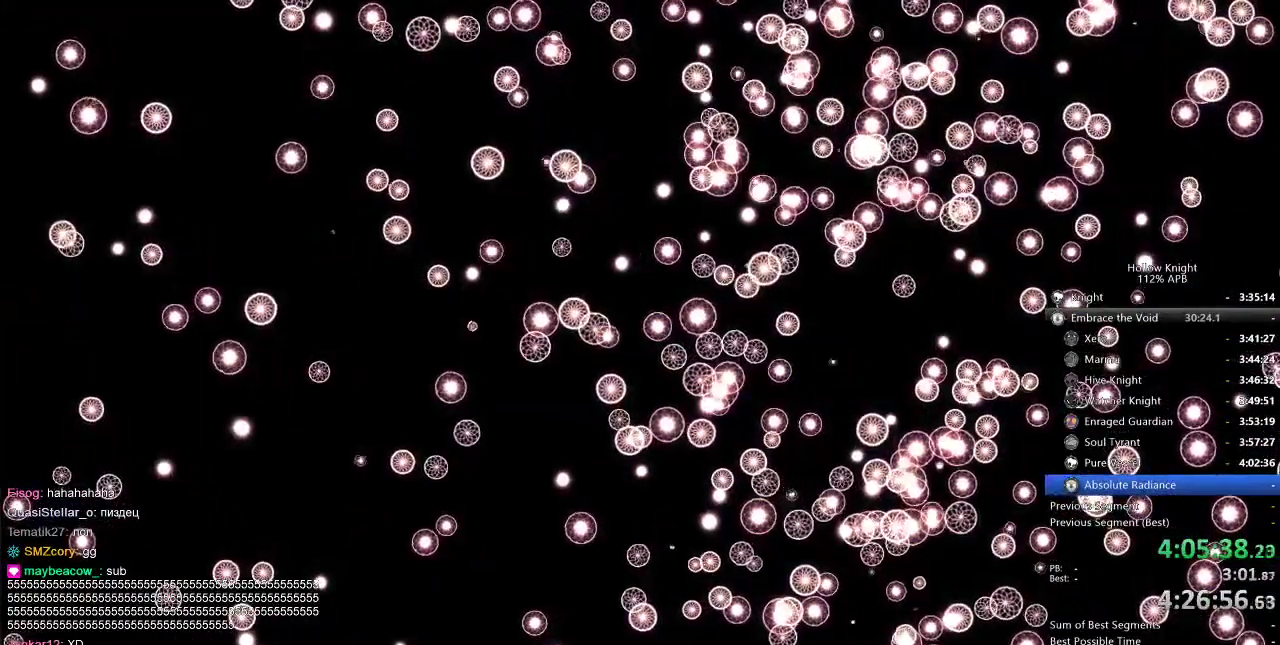
{"keys": ["nail"], "events": [[17, "nail", "down"], [84, "nail", "up"], [134, "nail", "down"], [234, "nail", "up"], [267, "nail", "down"], [317, "nail", "up"], [367, "nail", "down"], [417, "nail", "up"], [467, "nail", "down"]]}
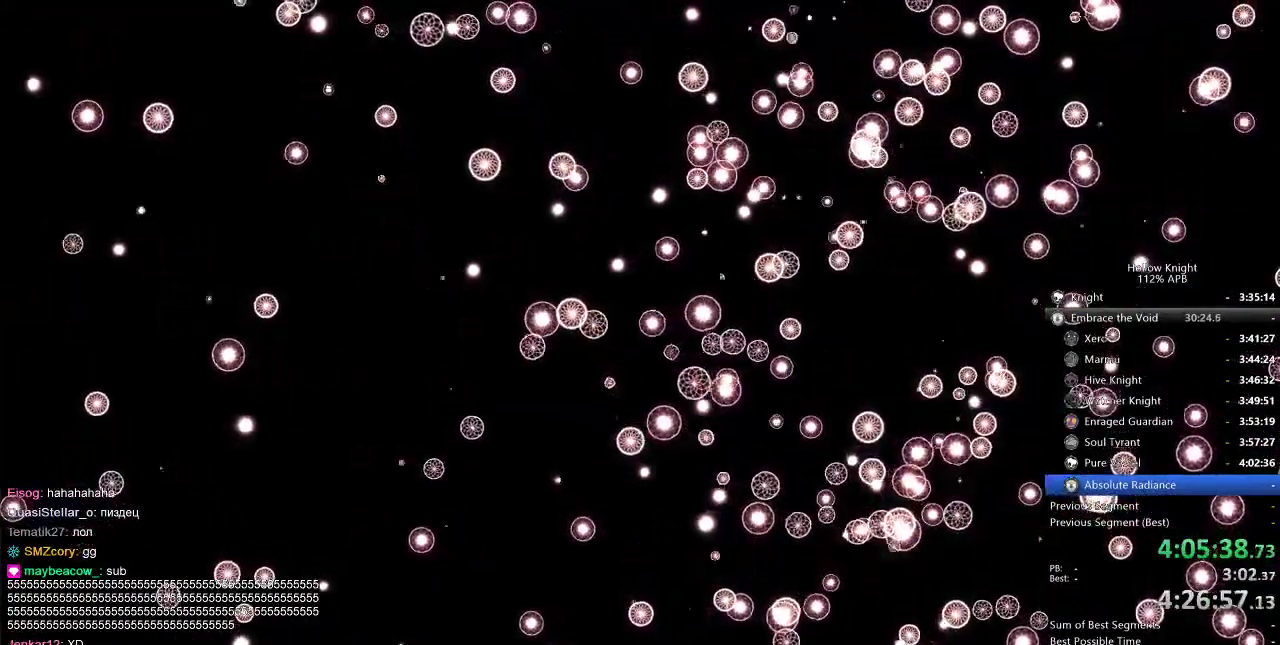
{"keys": [], "events": [[67, "nail", "up"], [117, "nail", "down"], [150, "nail", "up"], [200, "nail", "down"], [300, "nail", "up"], [334, "nail", "down"], [384, "nail", "up"], [434, "nail", "down"], [500, "nail", "up"]]}
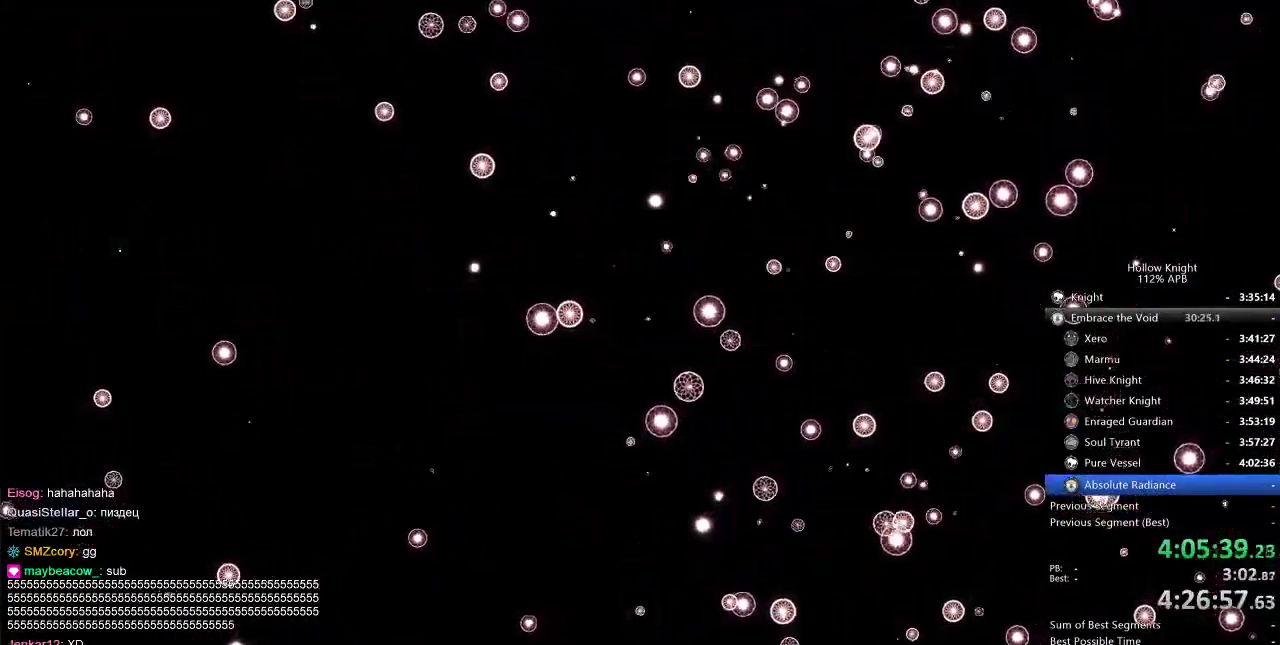
{"keys": [], "events": [[67, "nail", "down"], [117, "nail", "up"], [167, "nail", "down"], [217, "nail", "up"], [317, "nail", "down"], [350, "nail", "up"], [400, "nail", "down"], [467, "nail", "up"]]}
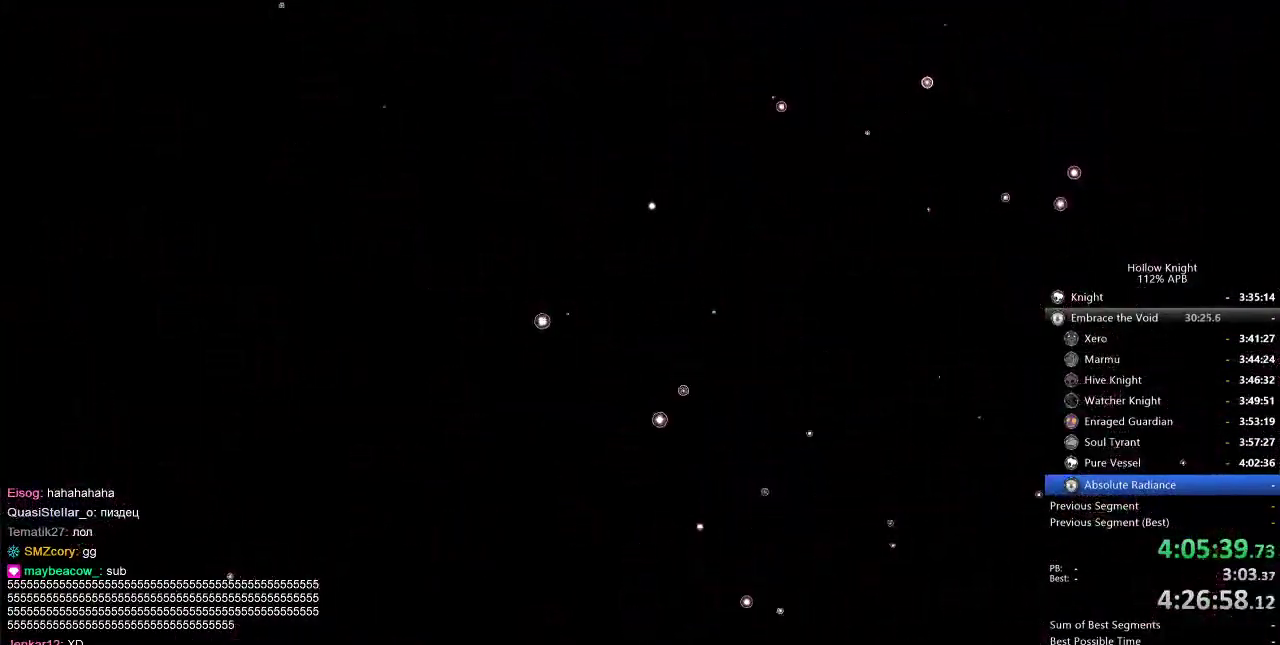
{"keys": [], "events": [[50, "nail", "down"], [84, "nail", "up"], [134, "nail", "down"], [184, "nail", "up"], [384, "nail", "down"], [417, "nail", "up"]]}
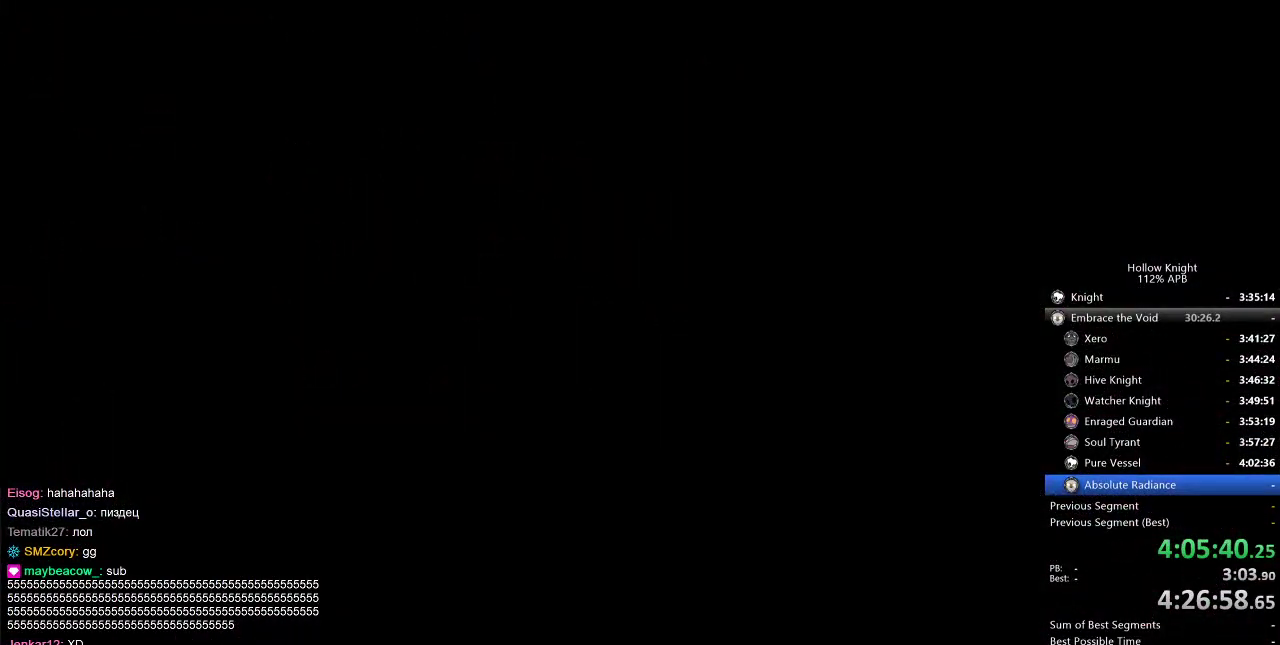
{"keys": ["nail"], "events": [[17, "nail", "down"], [67, "nail", "up"], [100, "nail", "down"], [200, "nail", "up"], [250, "nail", "down"], [284, "nail", "up"], [334, "nail", "down"], [434, "nail", "up"], [484, "nail", "down"]]}
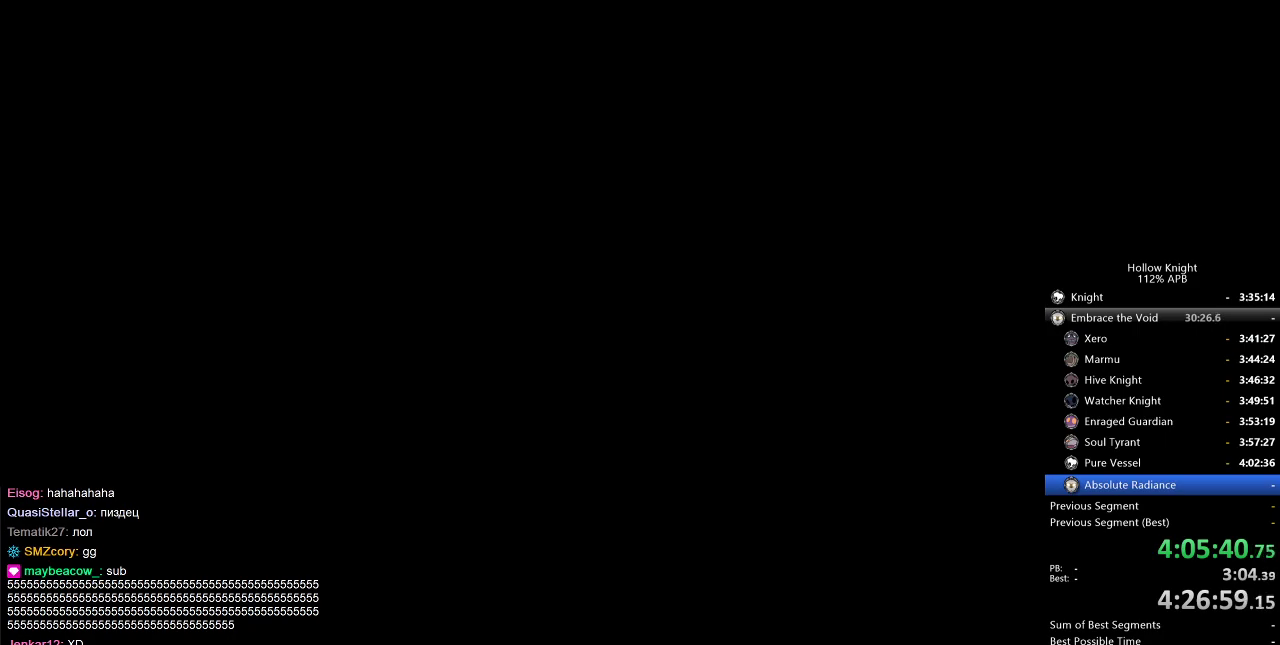
{"keys": [], "events": [[17, "nail", "up"], [117, "nail", "down"], [167, "nail", "up"], [200, "nail", "down"], [267, "nail", "up"], [350, "nail", "down"], [400, "nail", "up"], [467, "nail", "down"], [500, "nail", "up"]]}
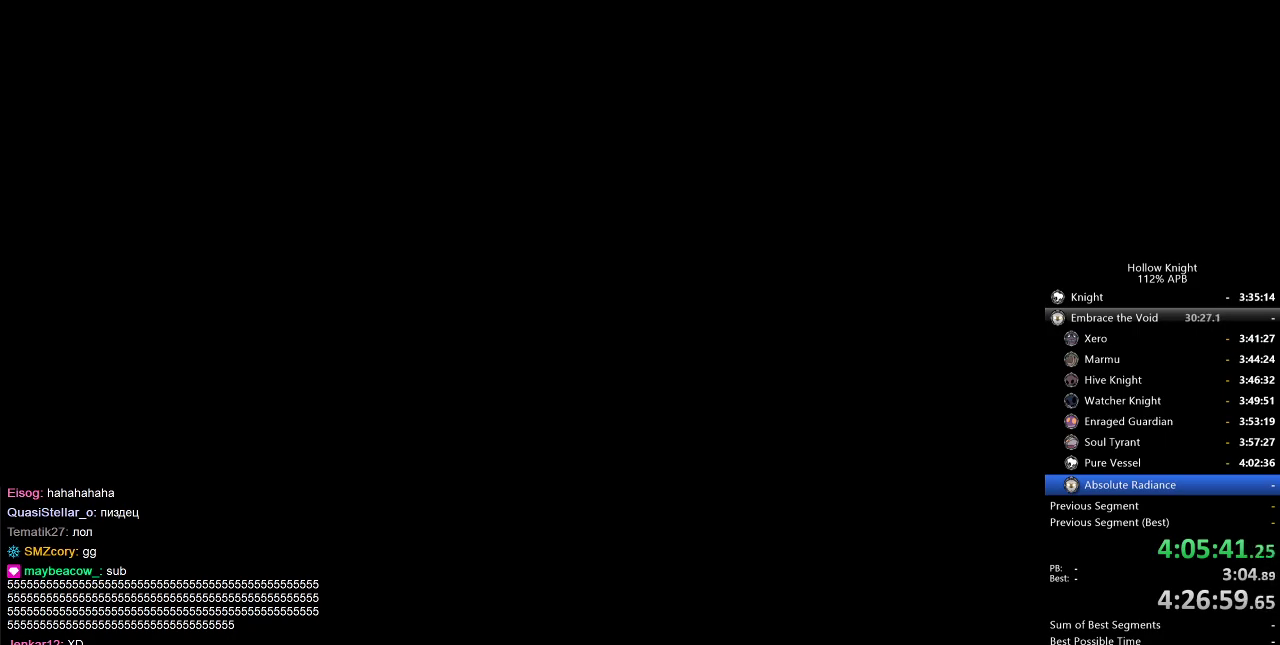
{"keys": [], "events": [[84, "nail", "down"], [150, "nail", "up"], [184, "nail", "down"], [234, "nail", "up"], [267, "nail", "down"], [317, "nail", "up"], [434, "nail", "down"], [484, "nail", "up"]]}
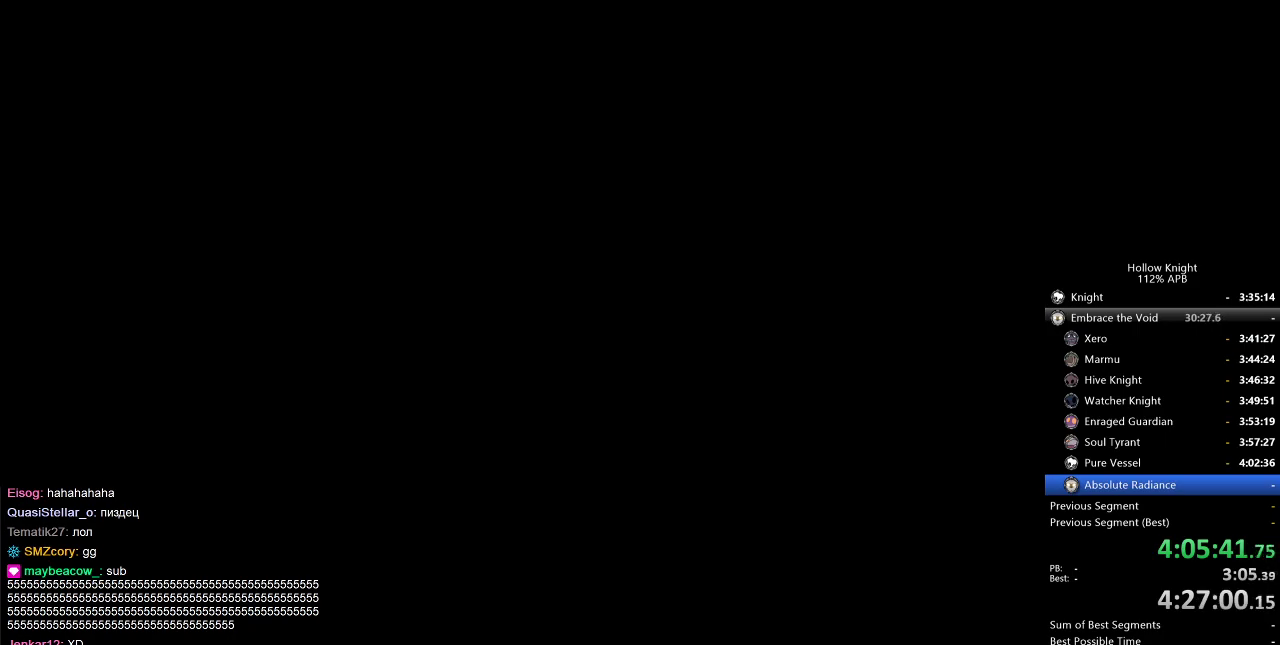
{"keys": [], "events": [[67, "nail", "down"], [100, "nail", "up"], [250, "nail", "down"], [284, "nail", "up"], [384, "nail", "down"], [434, "nail", "up"]]}
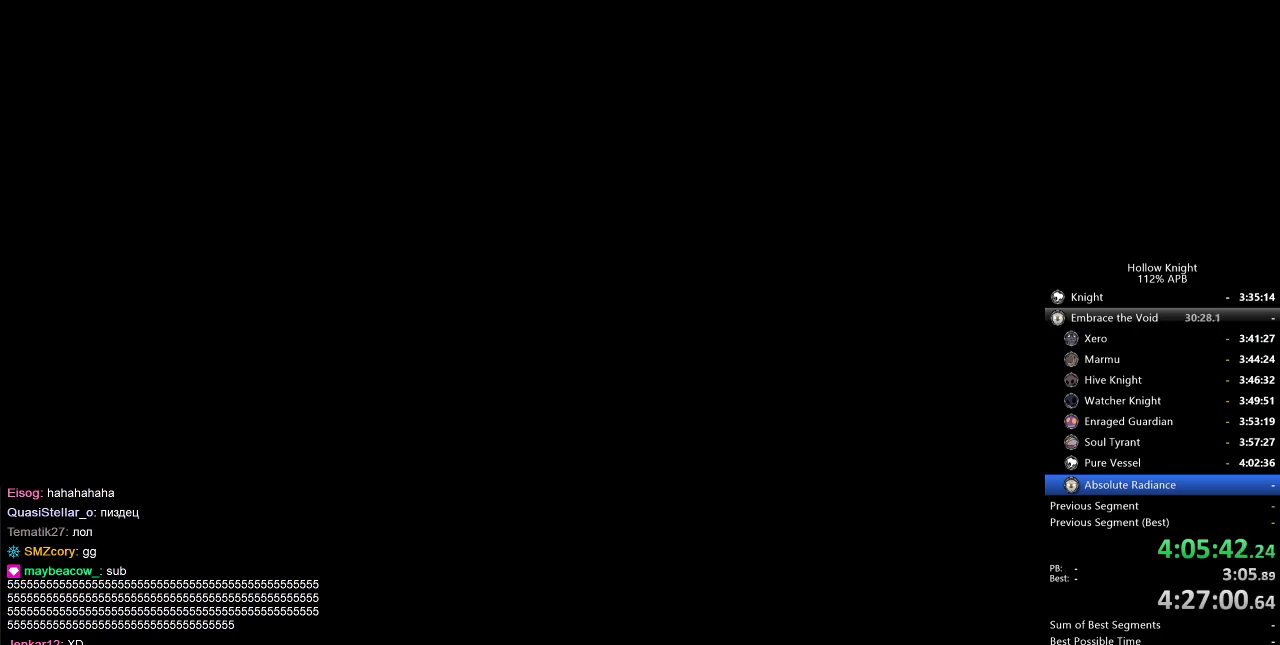
{"keys": [], "events": [[17, "nail", "down"], [84, "nail", "up"], [167, "nail", "down"], [217, "nail", "up"], [300, "nail", "down"], [350, "nail", "up"], [450, "nail", "down"], [484, "nail", "up"]]}
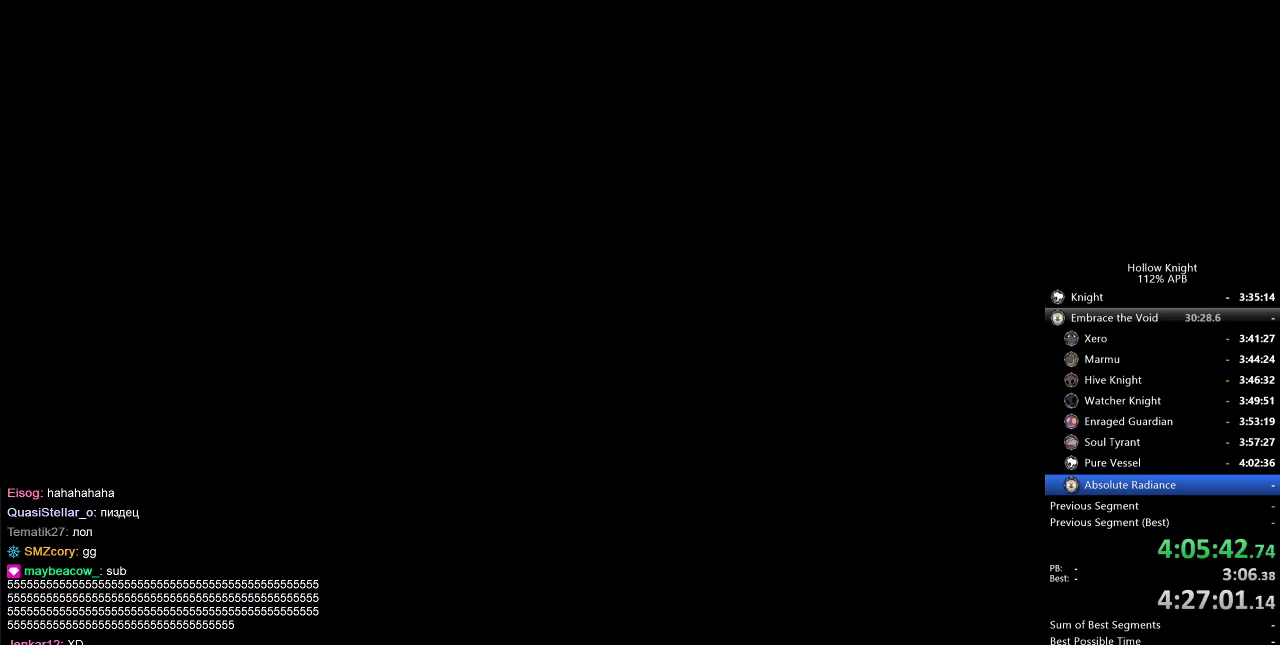
{"keys": [], "events": [[84, "nail", "down"], [184, "nail", "up"], [234, "nail", "down"], [317, "nail", "up"], [417, "nail", "down"], [450, "nail", "up"]]}